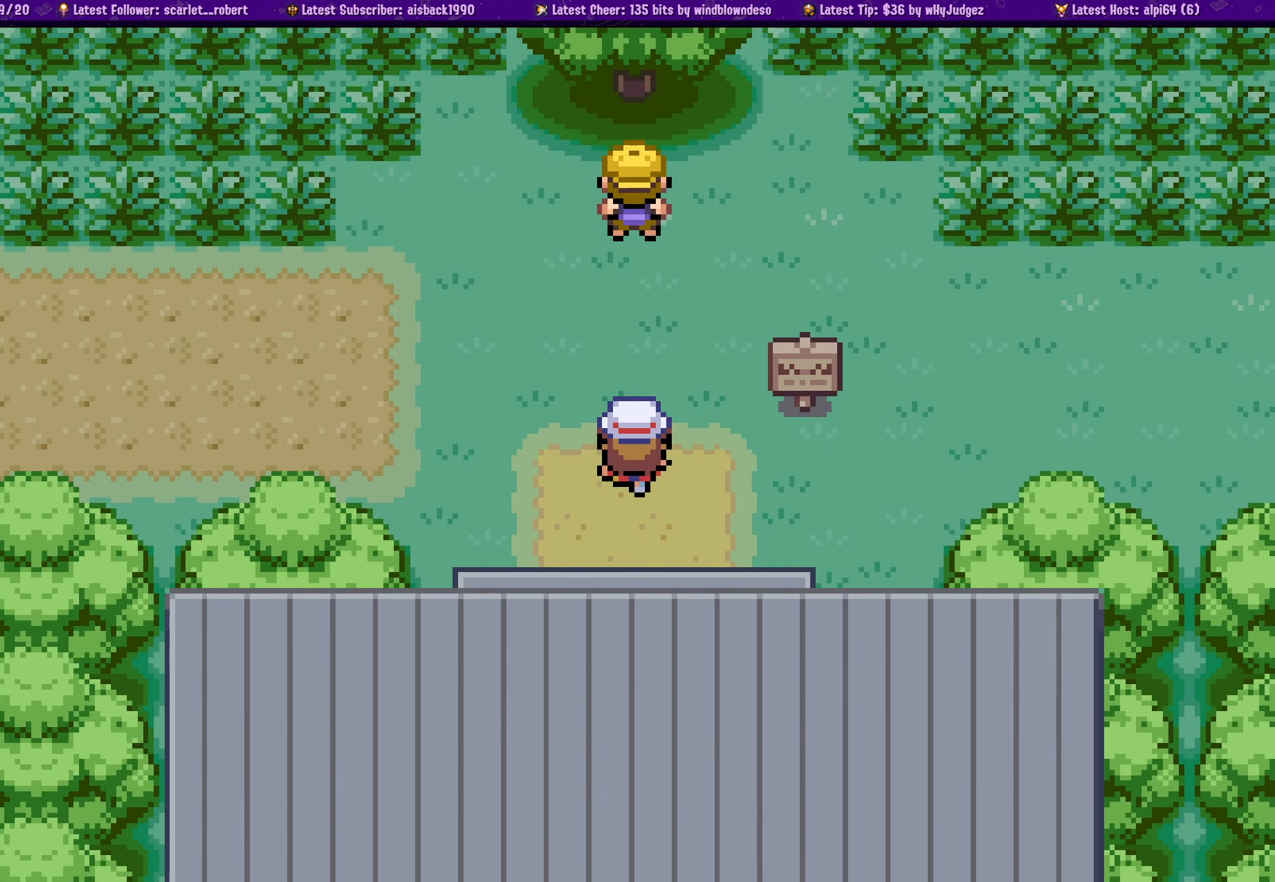
Gameplay with a controller (PlayStation layout); each line is a JSON object with the inputs held at the frame after it. "events" lists button and stick changes between this image and that frame as [ms after this image, input, new state], when the widget could be followed in between. Not read: L2 R2.
{"buttons": ["DPAD_RIGHT"], "left_stick": "center", "right_stick": "center", "events": [[417, "DPAD_UP", "up"], [433, "DPAD_RIGHT", "down"]]}
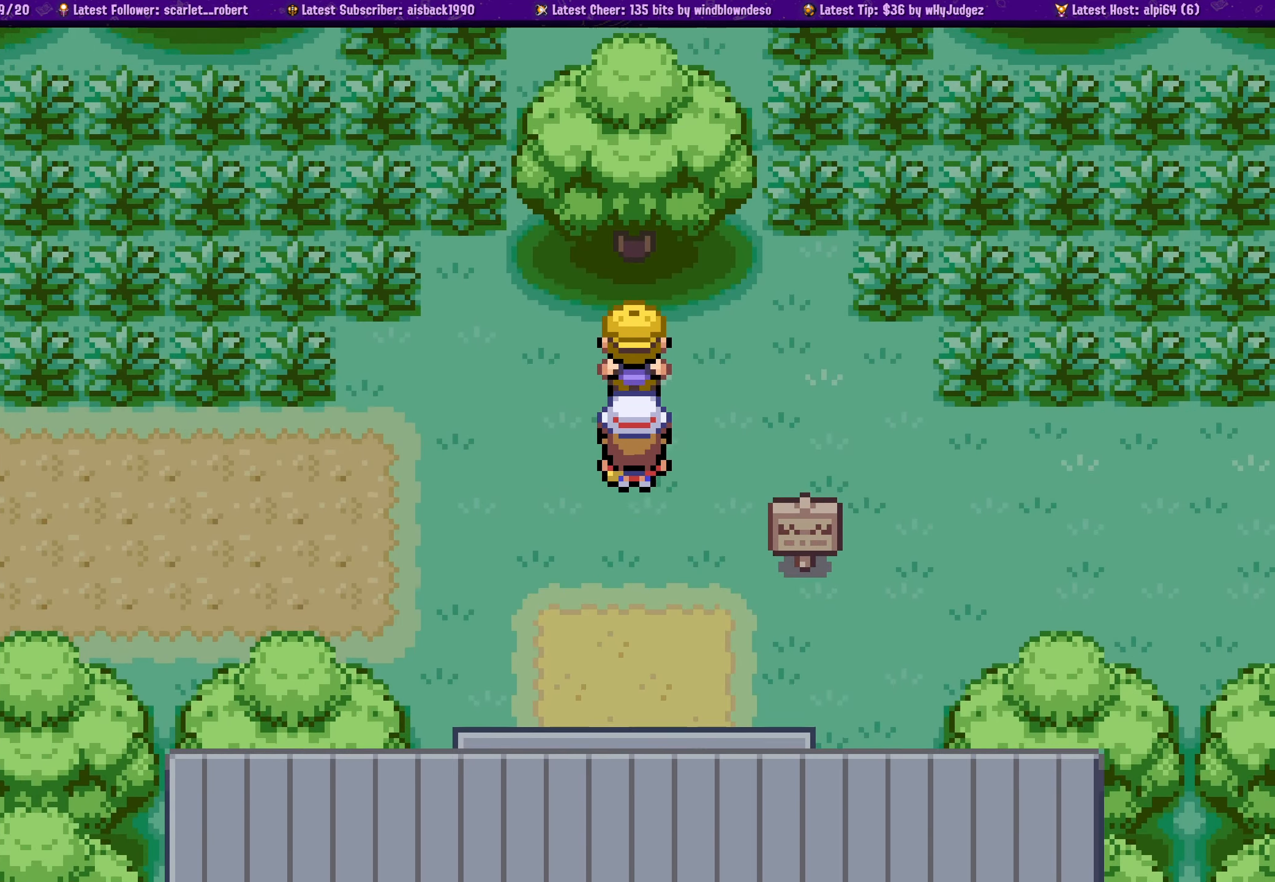
{"buttons": ["DPAD_RIGHT"], "left_stick": "center", "right_stick": "center", "events": []}
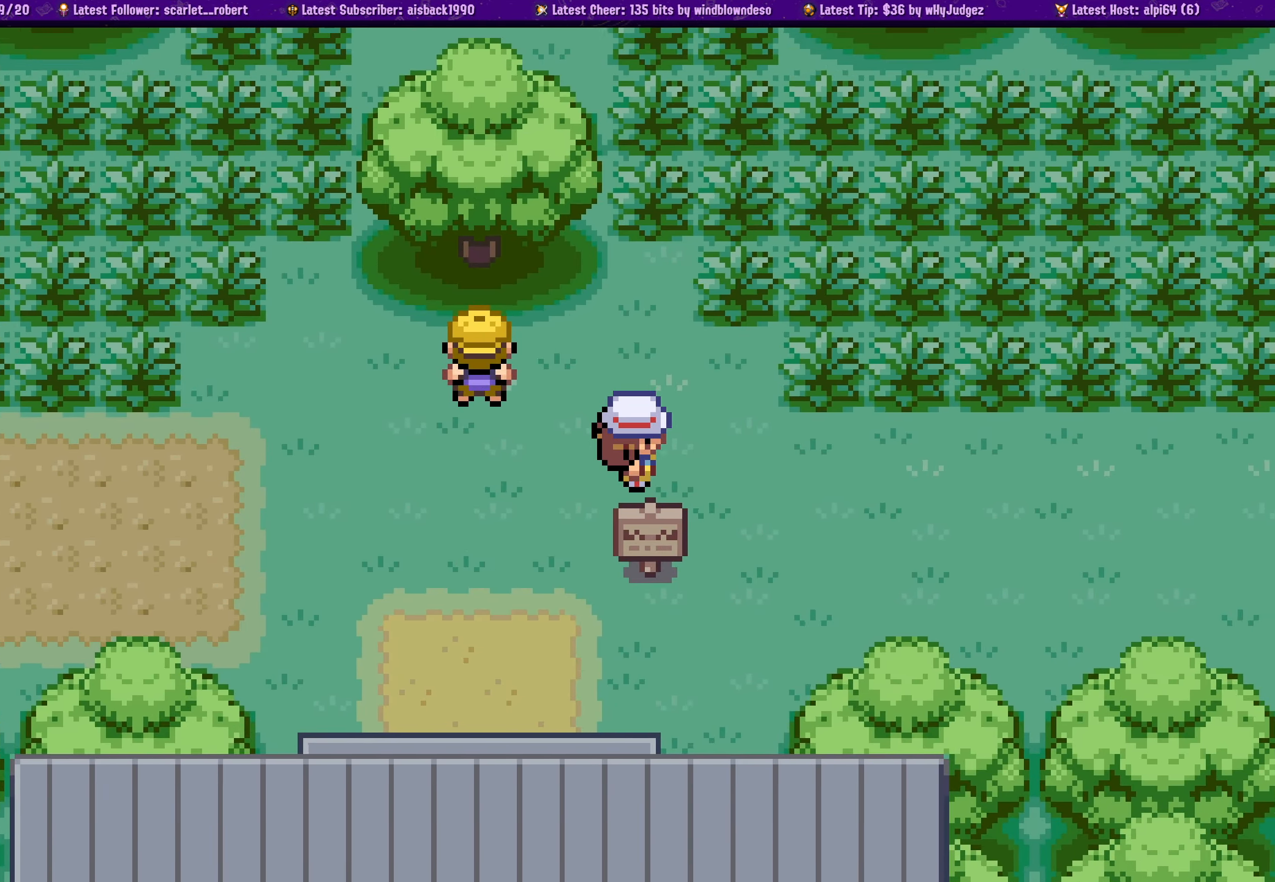
{"buttons": ["DPAD_RIGHT"], "left_stick": "center", "right_stick": "center", "events": []}
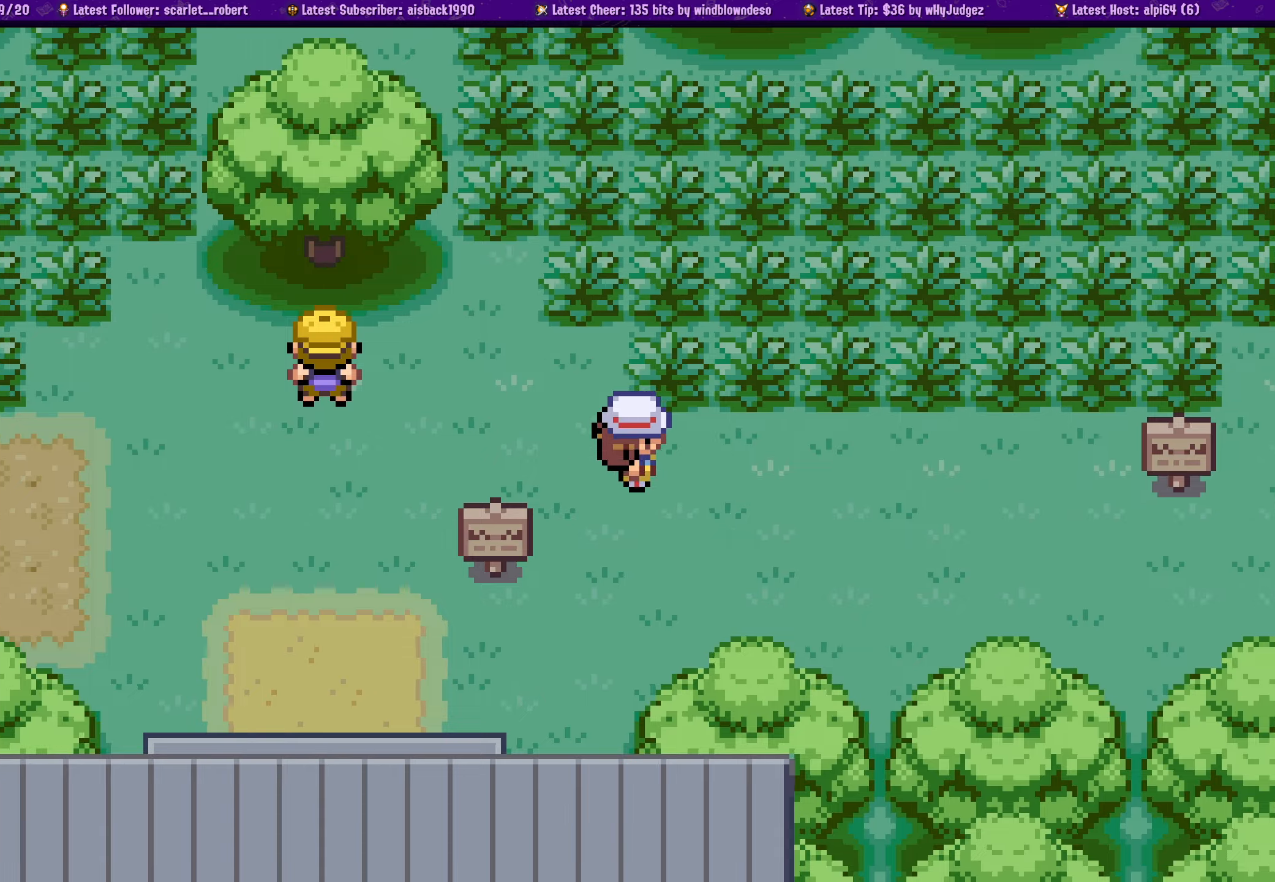
{"buttons": ["DPAD_RIGHT"], "left_stick": "center", "right_stick": "center", "events": []}
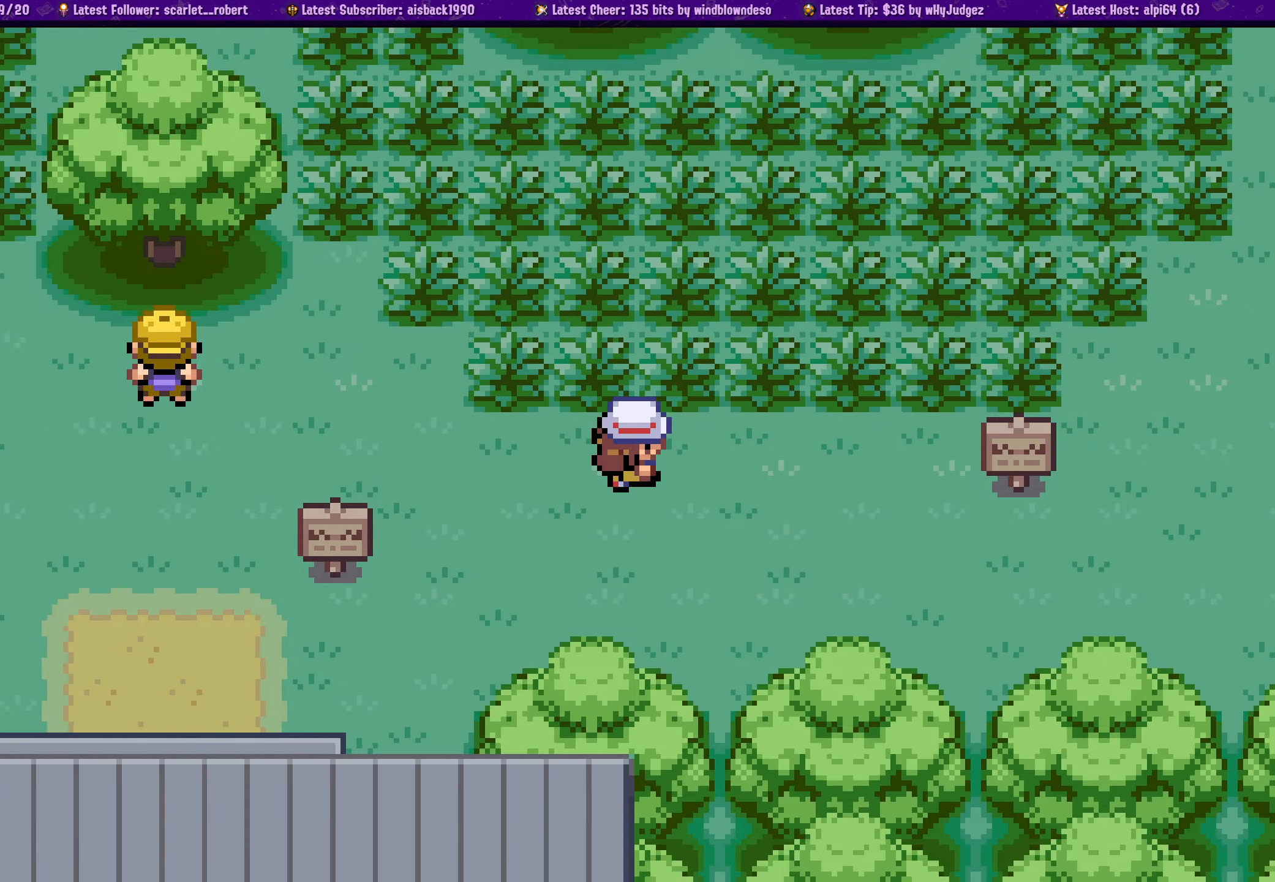
{"buttons": ["DPAD_RIGHT"], "left_stick": "center", "right_stick": "center", "events": []}
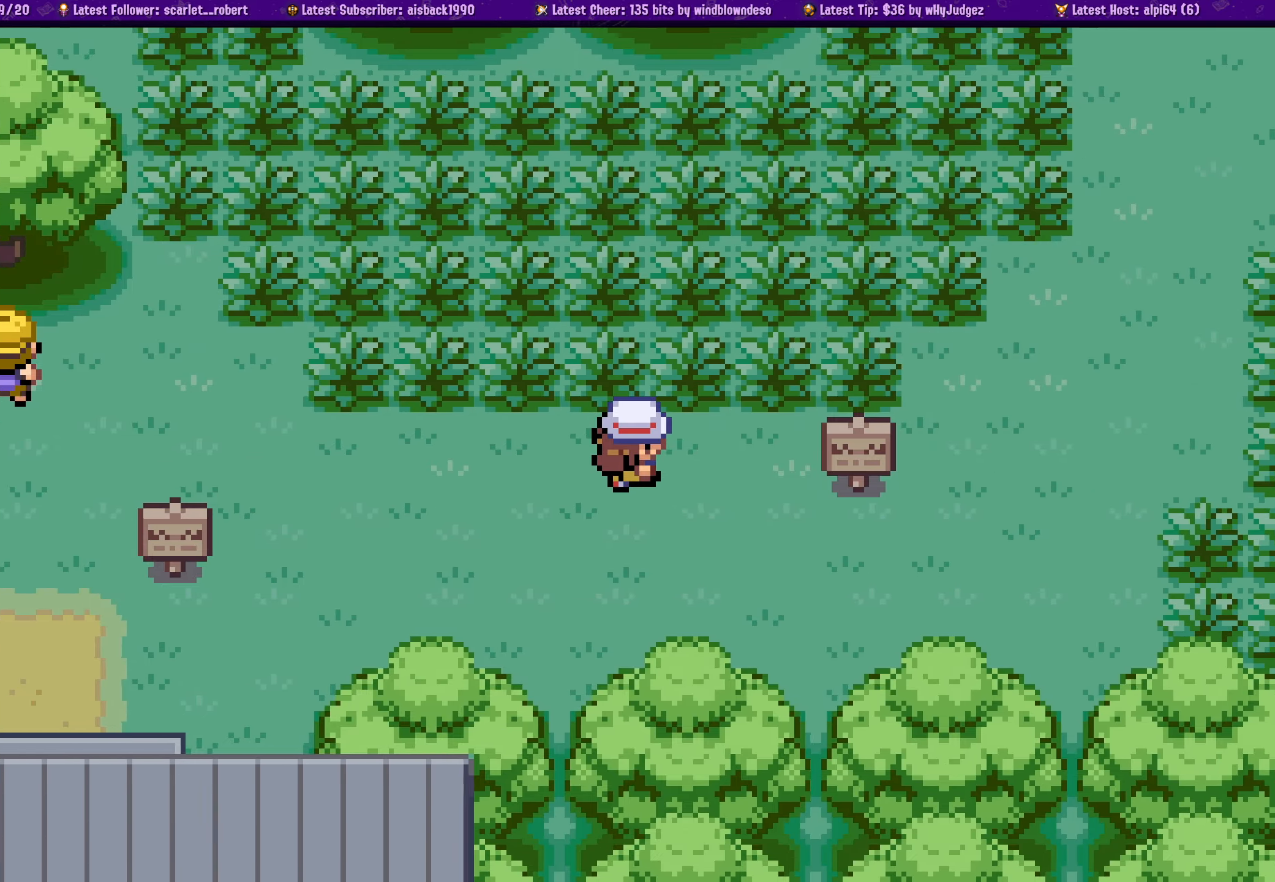
{"buttons": ["DPAD_RIGHT"], "left_stick": "center", "right_stick": "center", "events": [[117, "DPAD_RIGHT", "up"], [250, "DPAD_DOWN", "down"], [417, "DPAD_DOWN", "up"], [417, "DPAD_RIGHT", "down"]]}
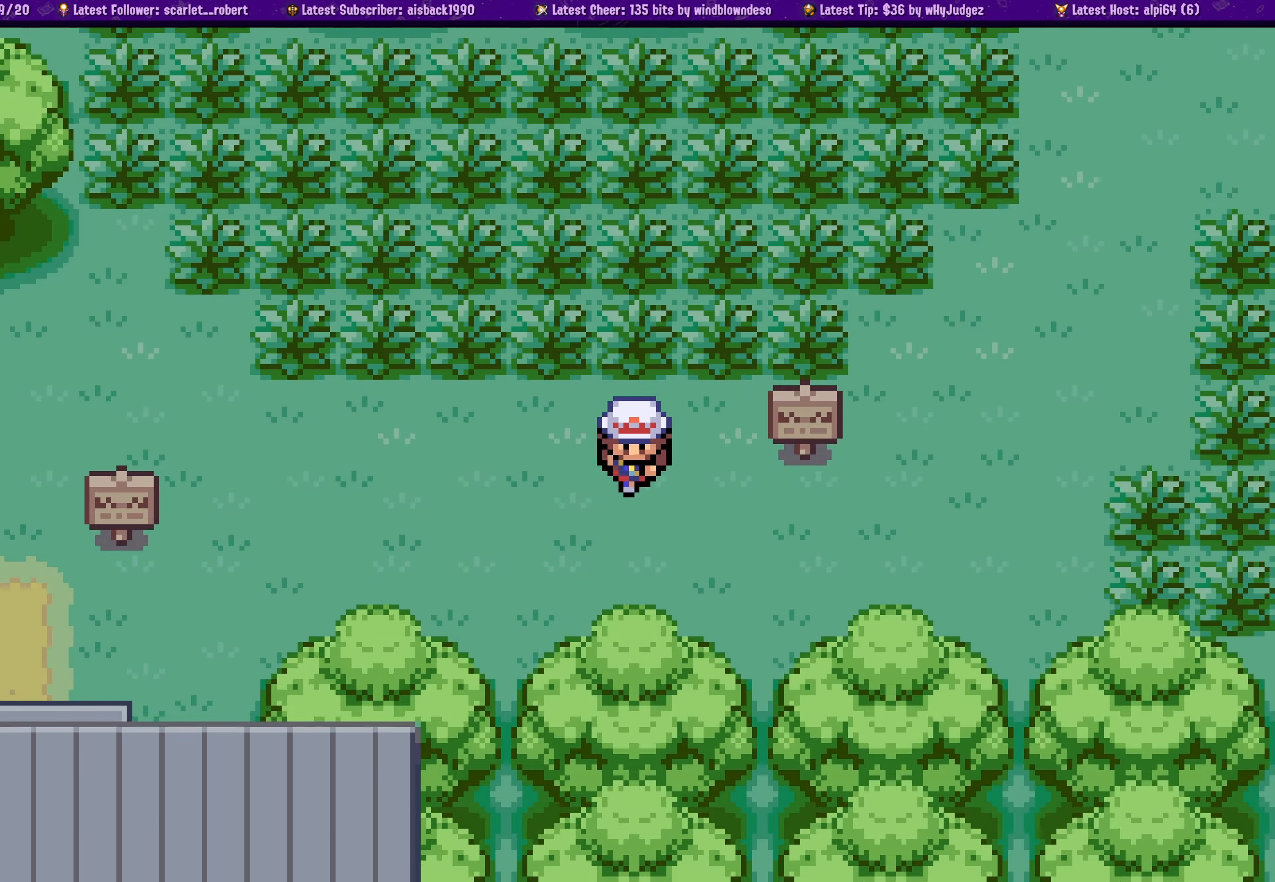
{"buttons": ["DPAD_RIGHT"], "left_stick": "center", "right_stick": "center", "events": []}
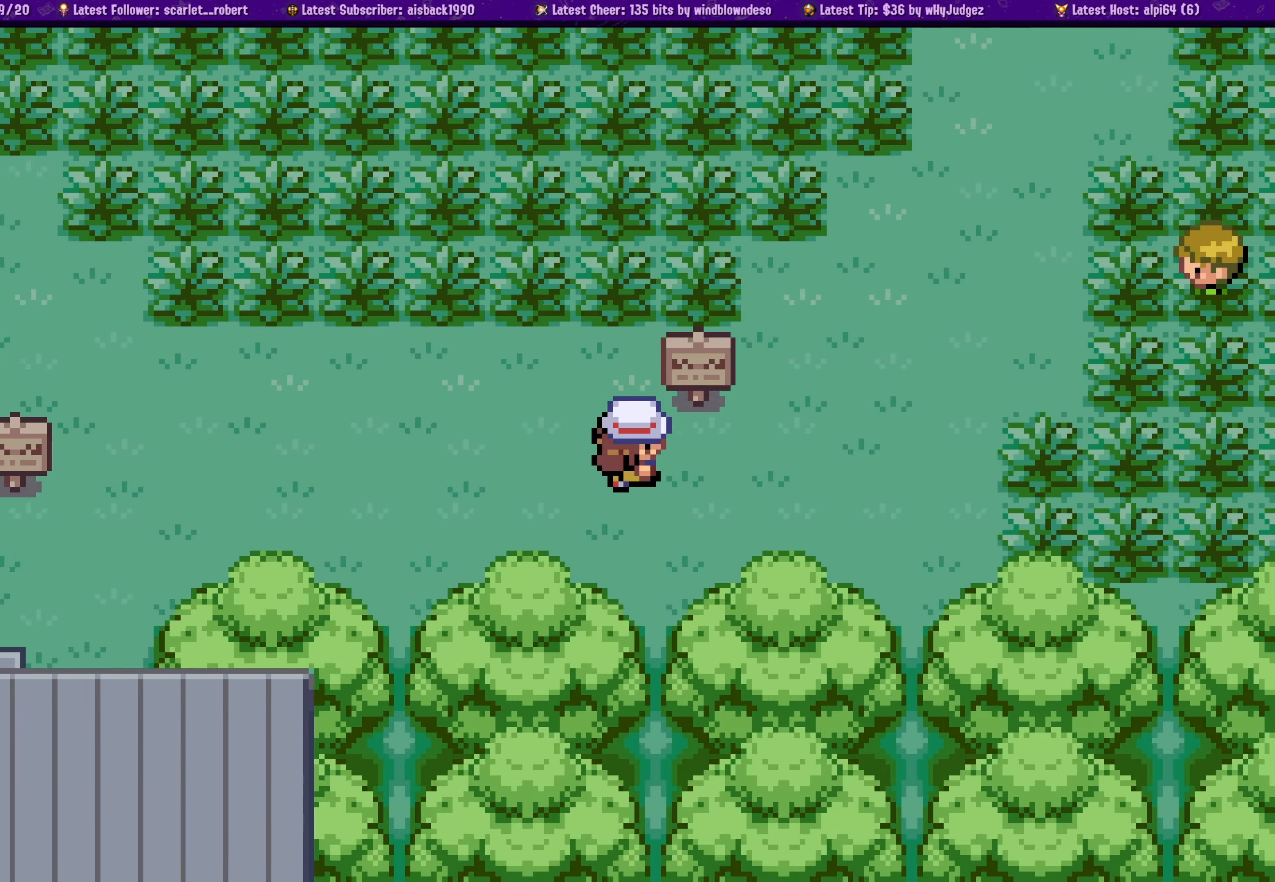
{"buttons": ["DPAD_RIGHT"], "left_stick": "center", "right_stick": "center", "events": []}
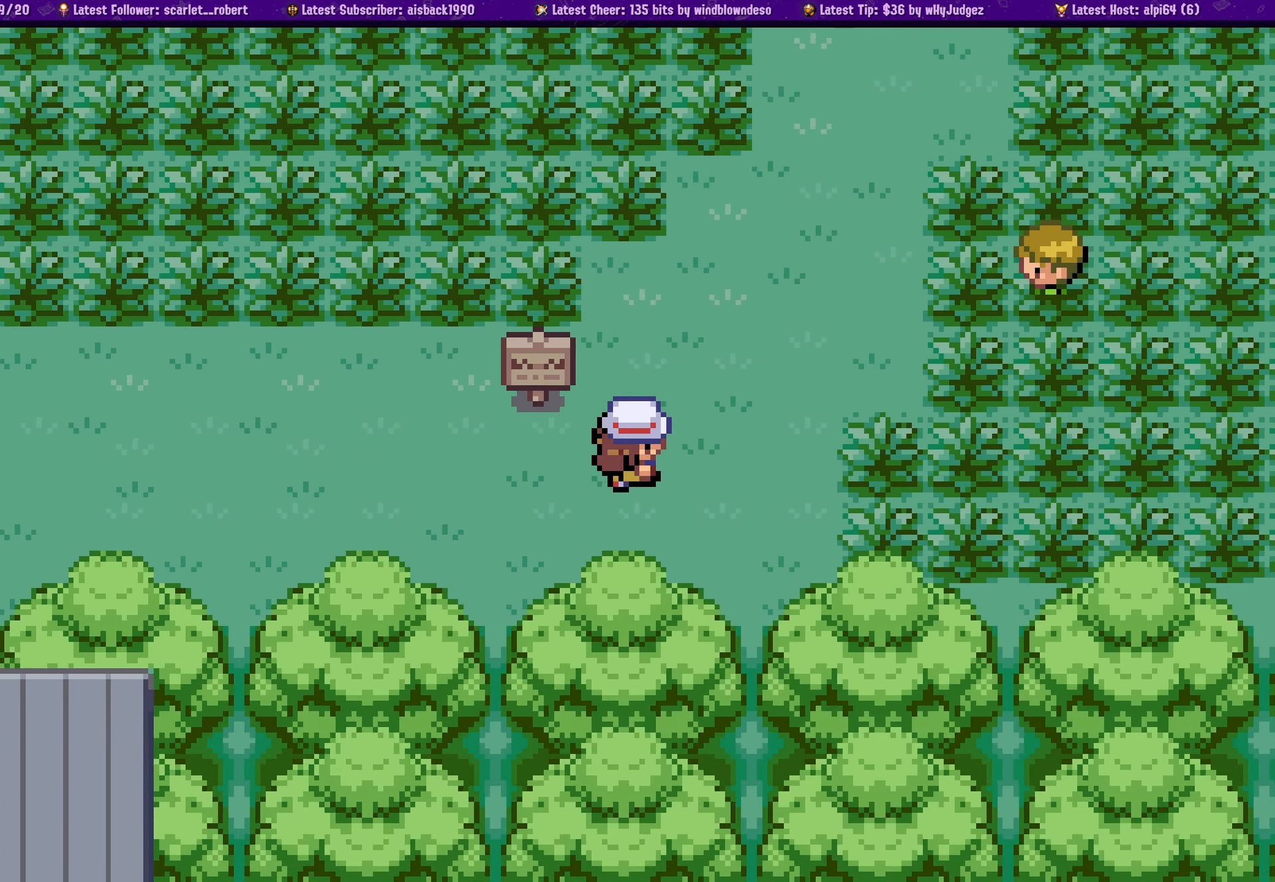
{"buttons": ["DPAD_UP"], "left_stick": "center", "right_stick": "center", "events": [[334, "DPAD_UP", "down"], [350, "DPAD_RIGHT", "up"]]}
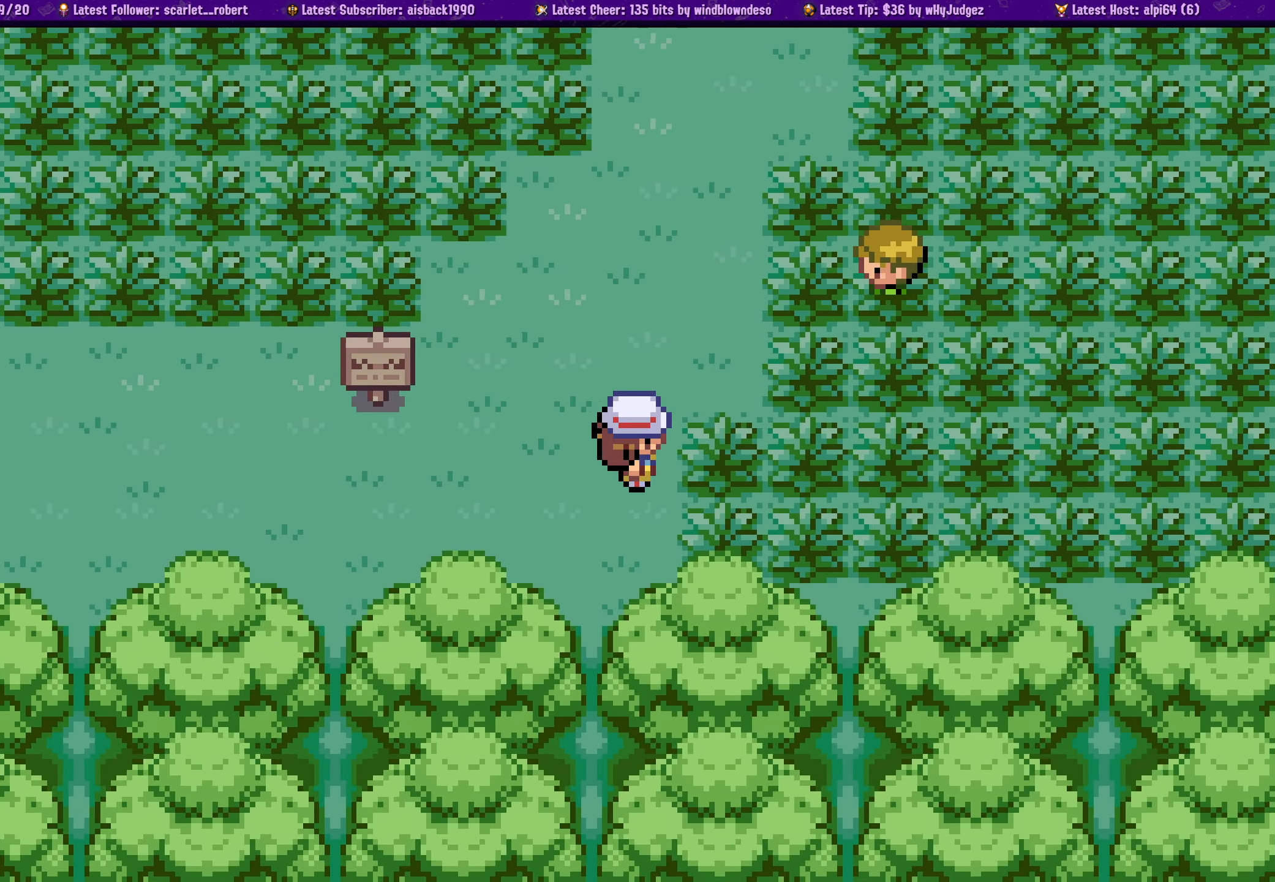
{"buttons": ["DPAD_UP"], "left_stick": "center", "right_stick": "center", "events": []}
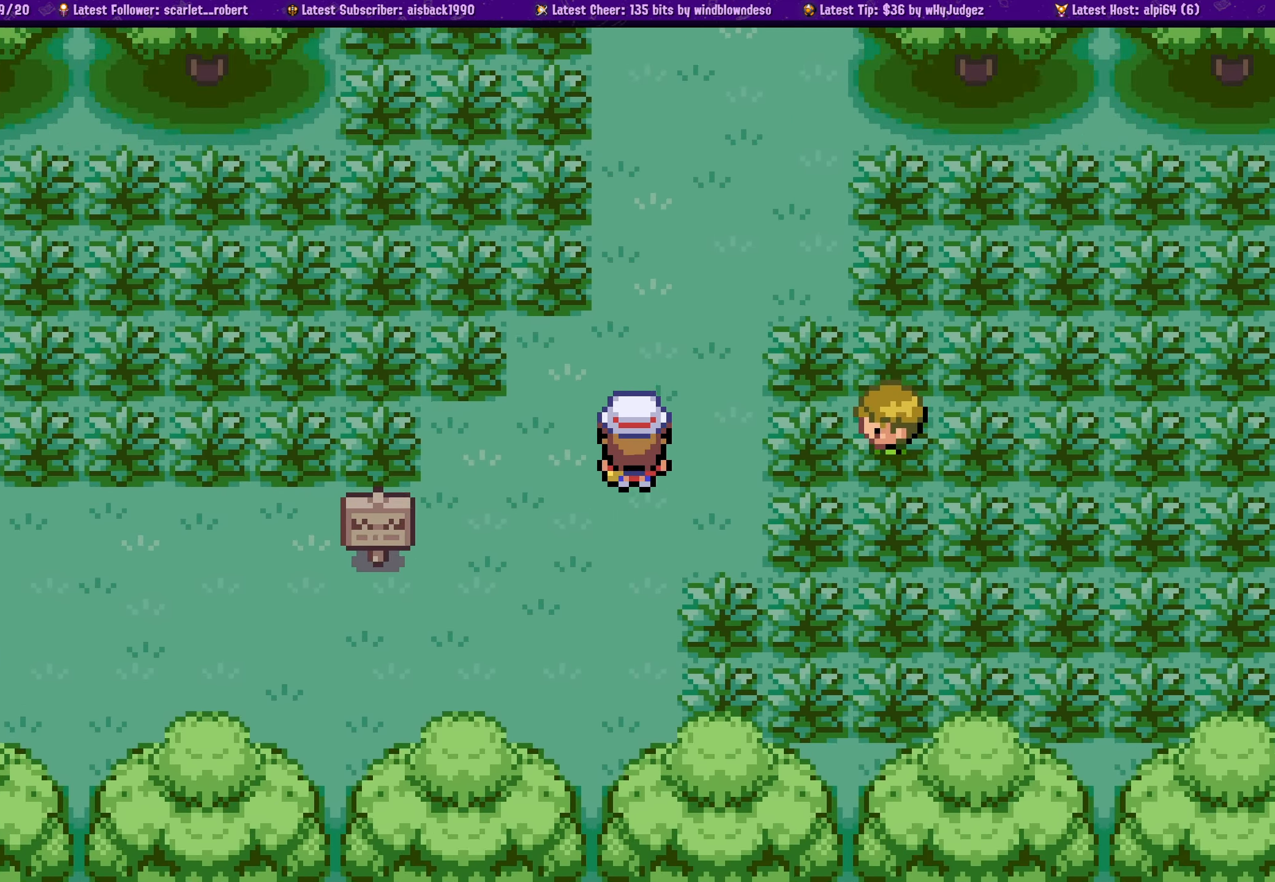
{"buttons": ["DPAD_UP", "DPAD_RIGHT"], "left_stick": "center", "right_stick": "center", "events": [[484, "DPAD_RIGHT", "down"]]}
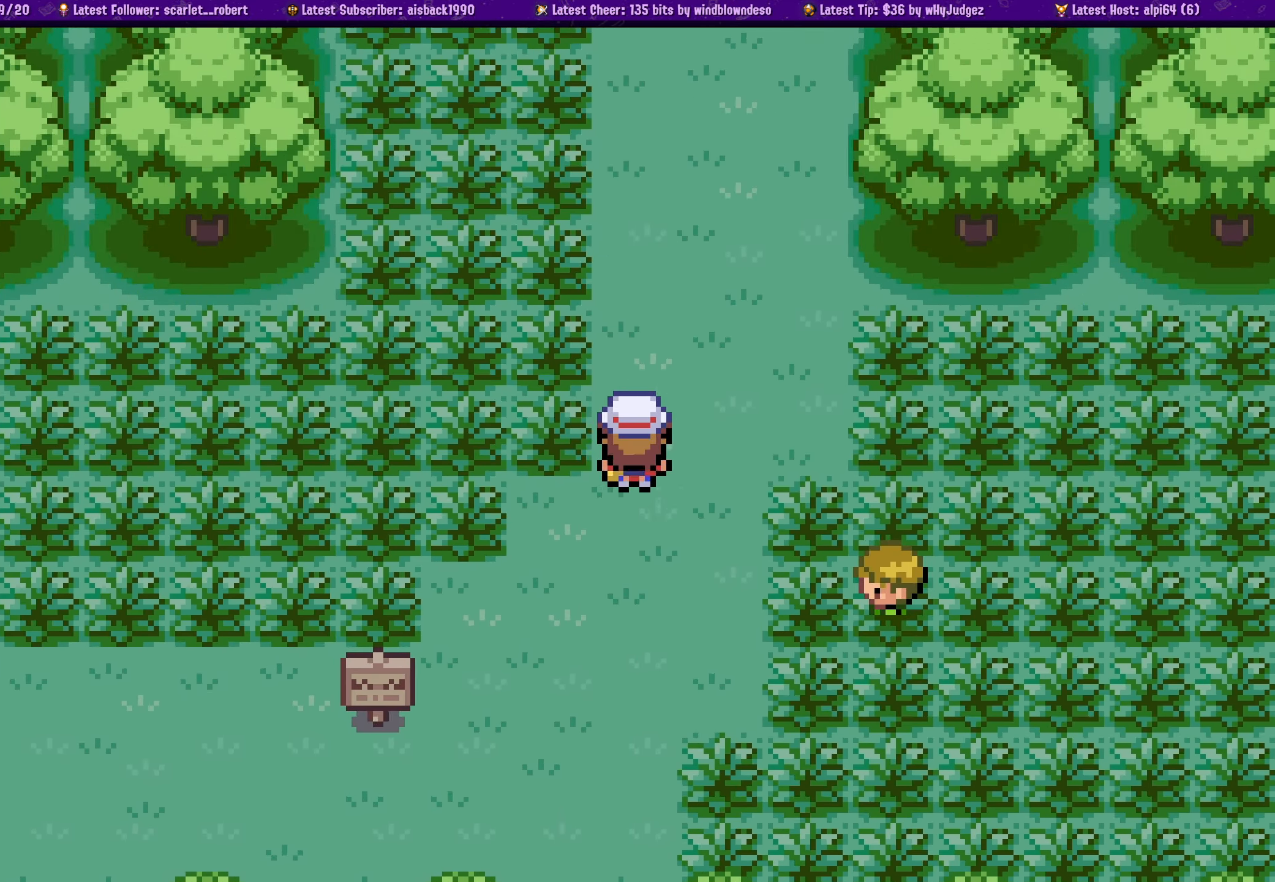
{"buttons": ["DPAD_UP"], "left_stick": "center", "right_stick": "center", "events": [[17, "DPAD_UP", "up"], [300, "DPAD_RIGHT", "up"], [300, "DPAD_UP", "down"]]}
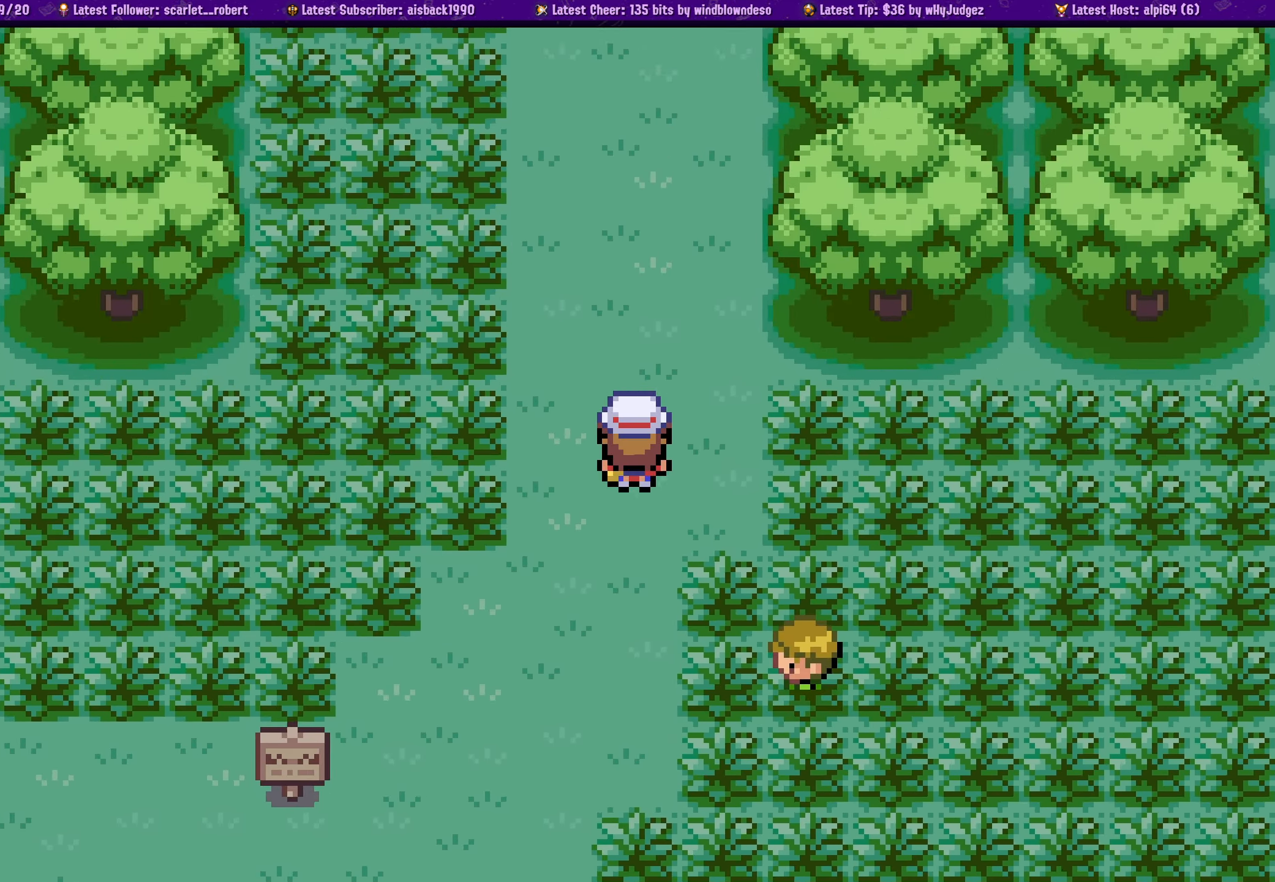
{"buttons": ["DPAD_UP"], "left_stick": "center", "right_stick": "center", "events": []}
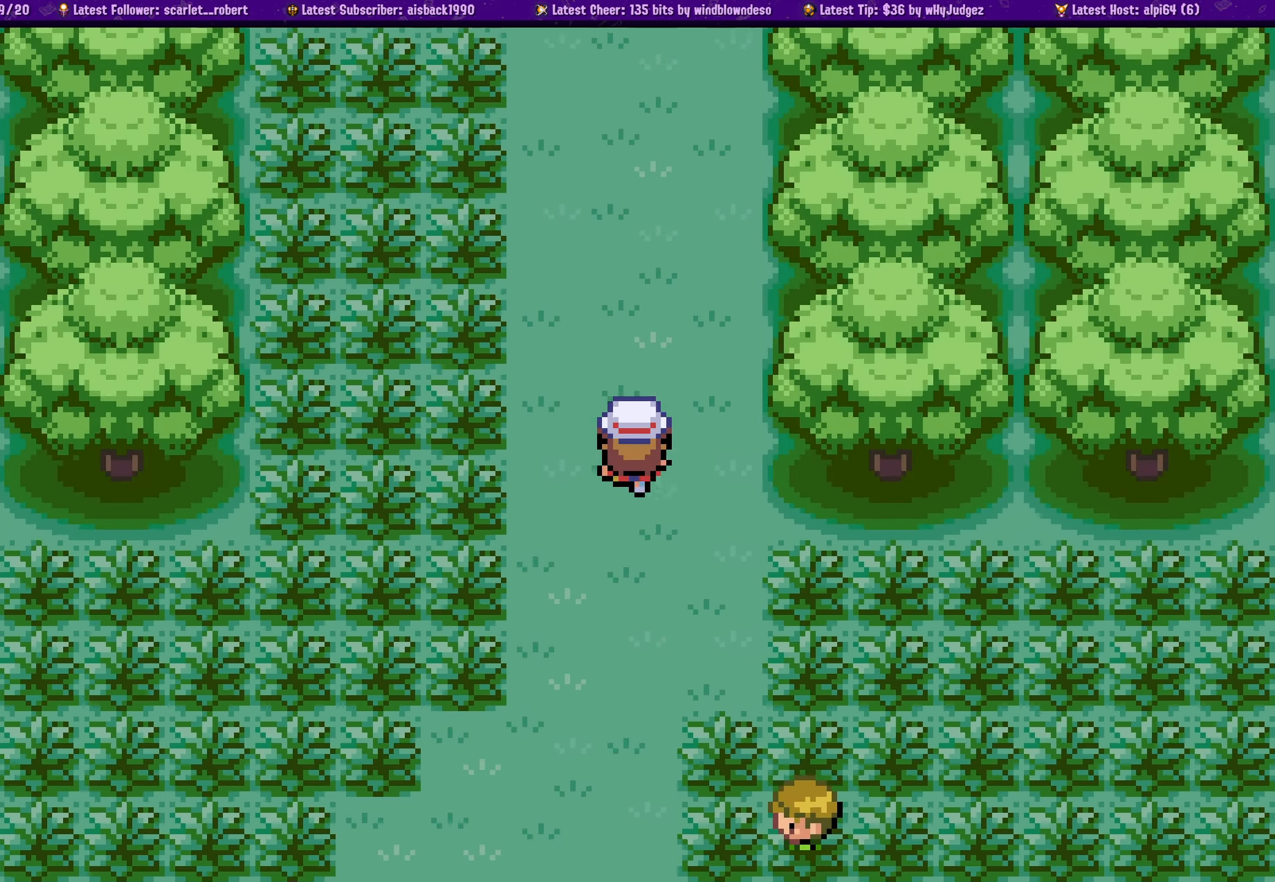
{"buttons": ["DPAD_UP"], "left_stick": "center", "right_stick": "center", "events": []}
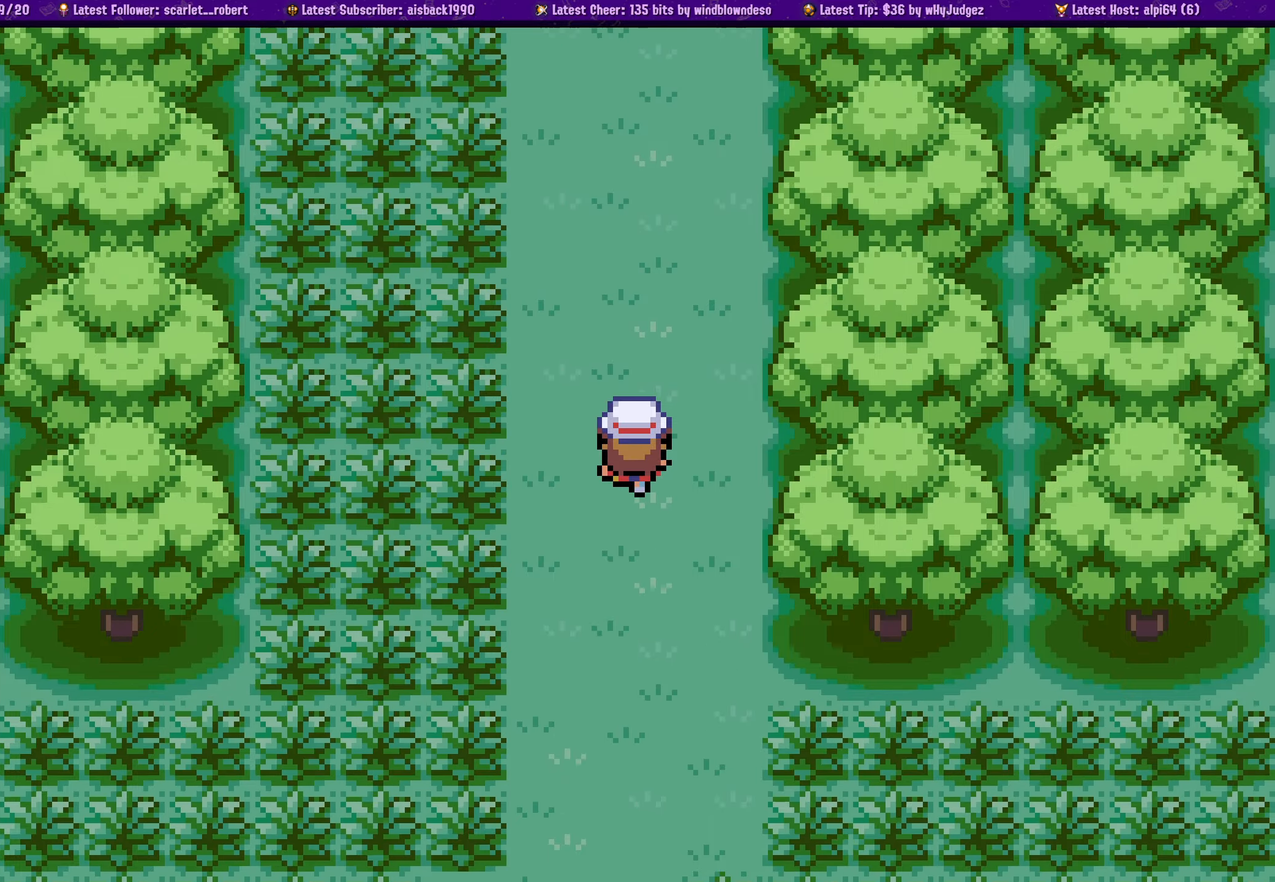
{"buttons": ["DPAD_RIGHT"], "left_stick": "center", "right_stick": "center", "events": [[316, "DPAD_RIGHT", "down"], [333, "DPAD_UP", "up"]]}
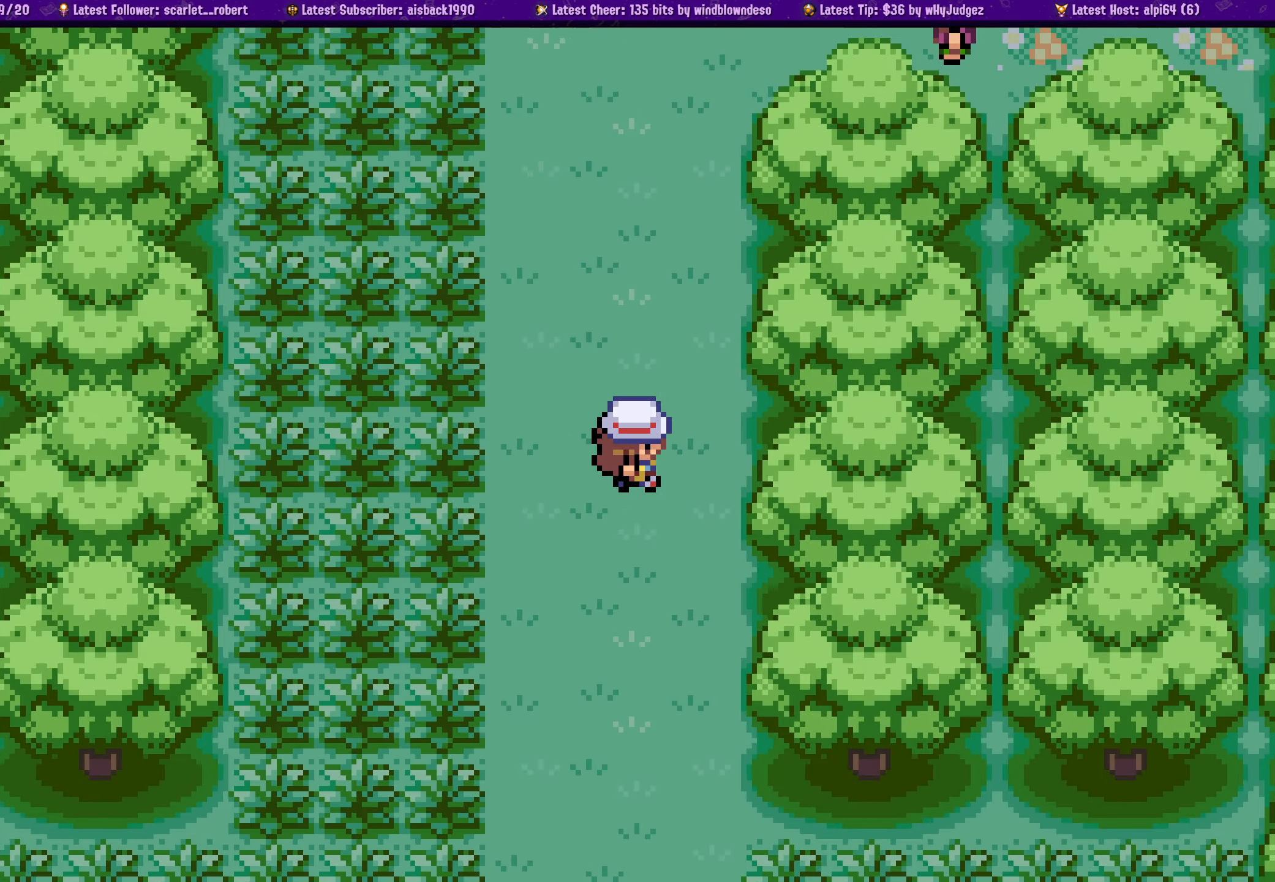
{"buttons": [], "left_stick": "center", "right_stick": "center", "events": [[33, "DPAD_RIGHT", "up"], [33, "DPAD_UP", "down"], [500, "DPAD_UP", "up"]]}
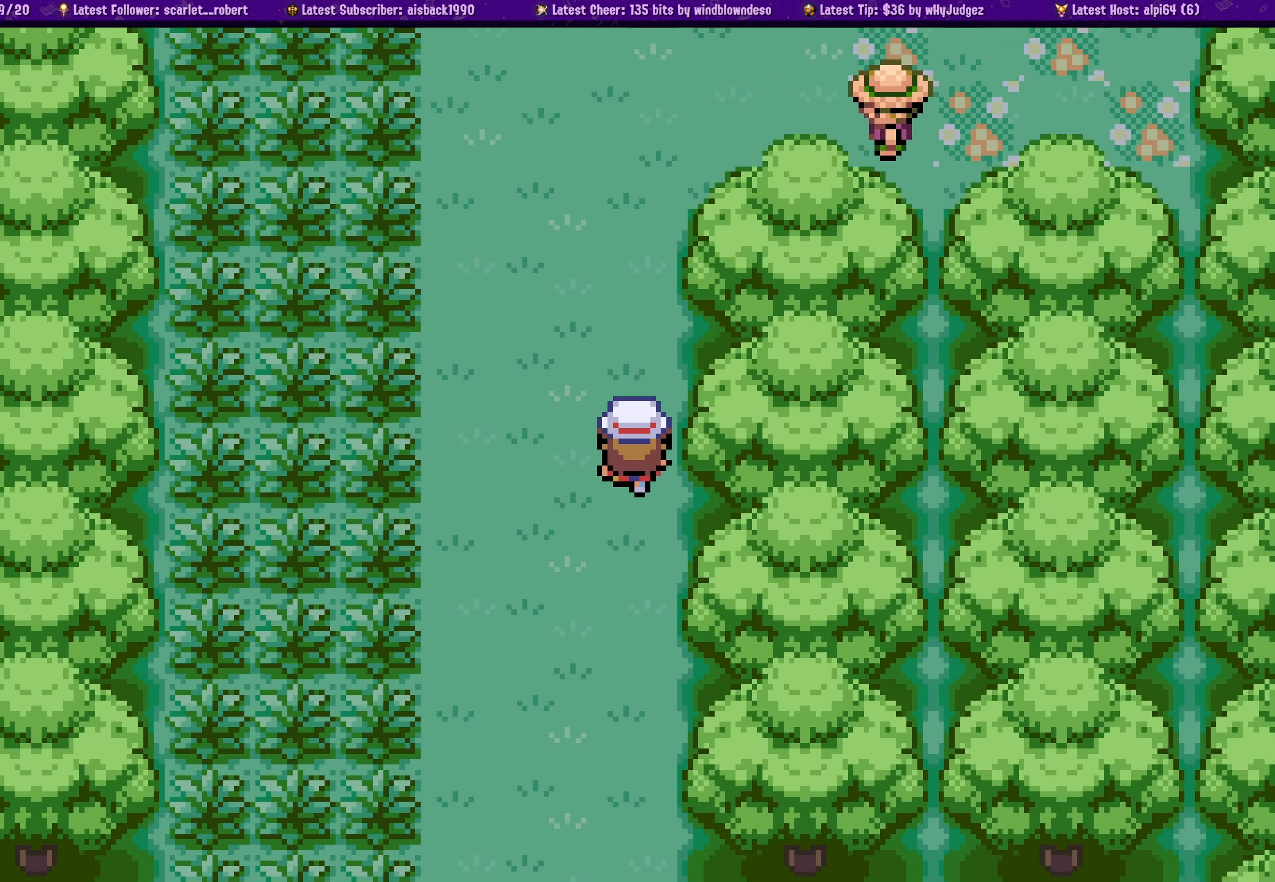
{"buttons": [], "left_stick": "center", "right_stick": "center", "events": []}
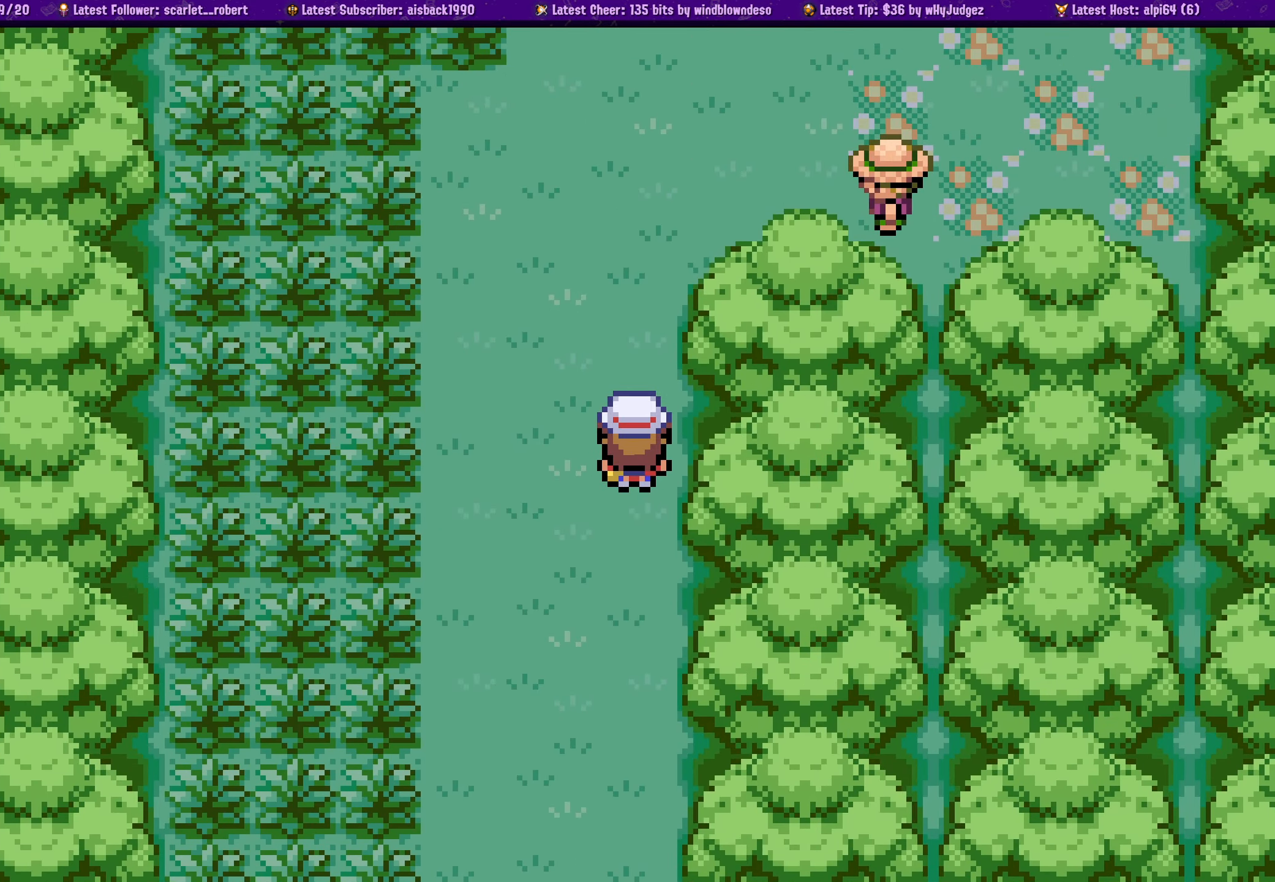
{"buttons": ["DPAD_UP"], "left_stick": "center", "right_stick": "center", "events": [[333, "DPAD_UP", "down"]]}
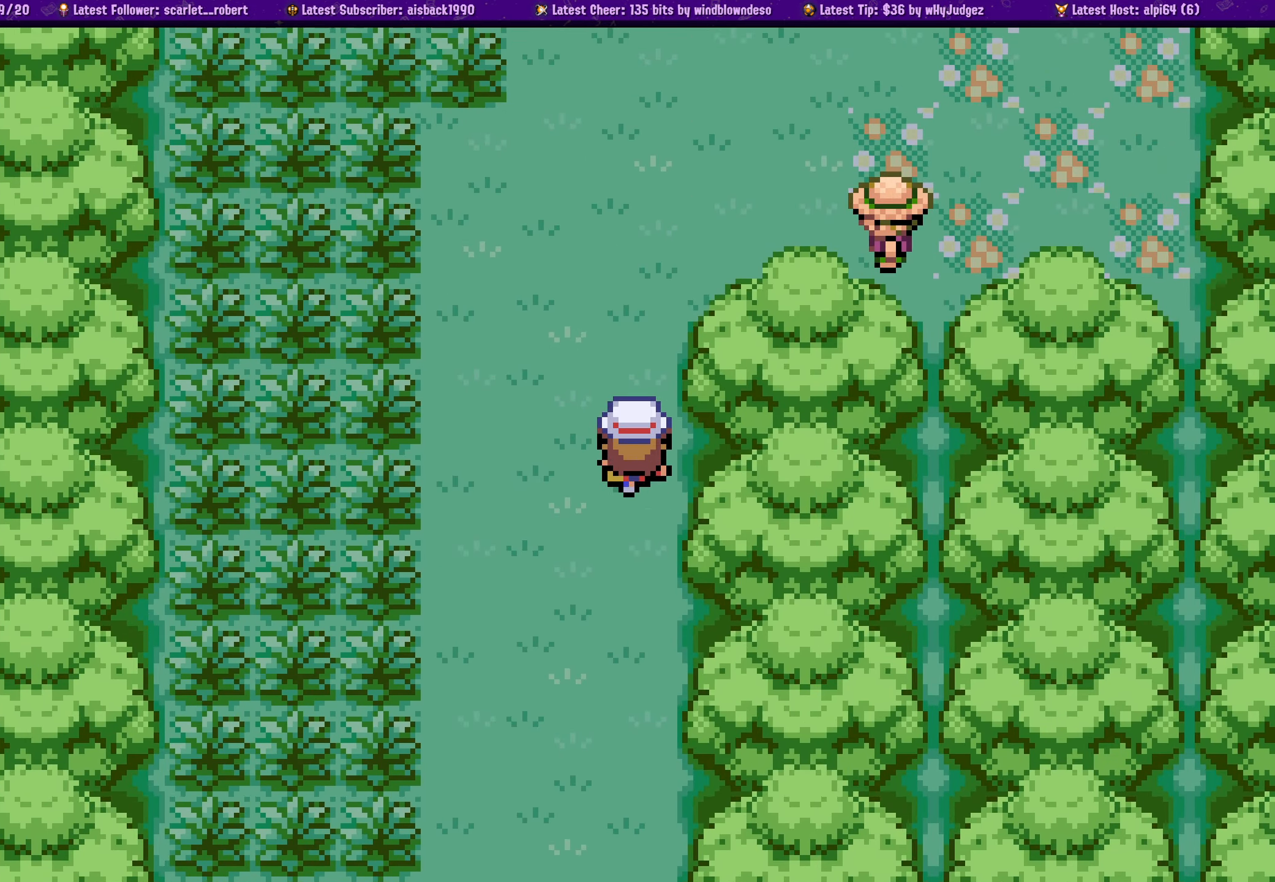
{"buttons": ["TOUCHPAD"], "left_stick": "center", "right_stick": "center", "events": [[183, "DPAD_UP", "up"], [433, "TOUCHPAD", "down"]]}
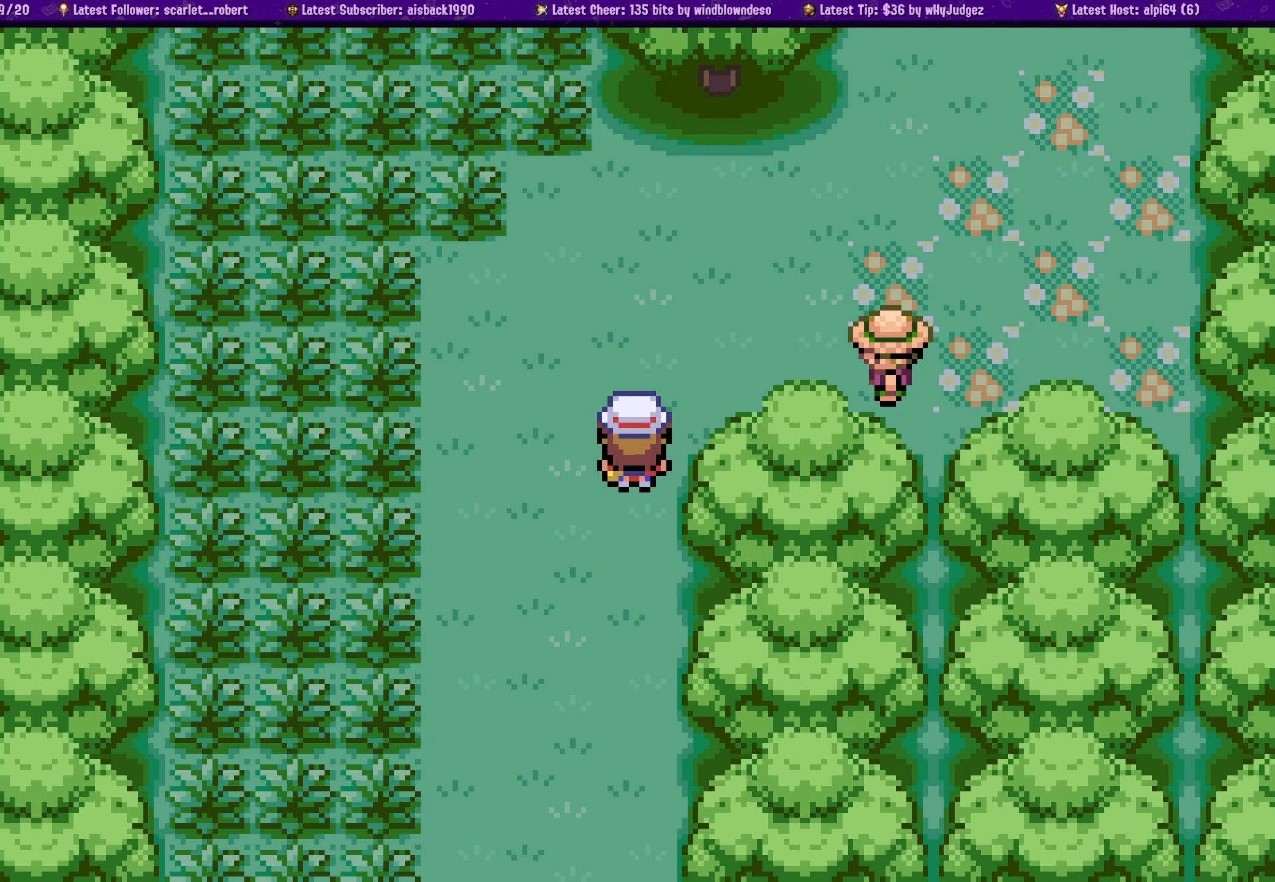
{"buttons": [], "left_stick": "center", "right_stick": "center", "events": [[50, "TOUCHPAD", "up"]]}
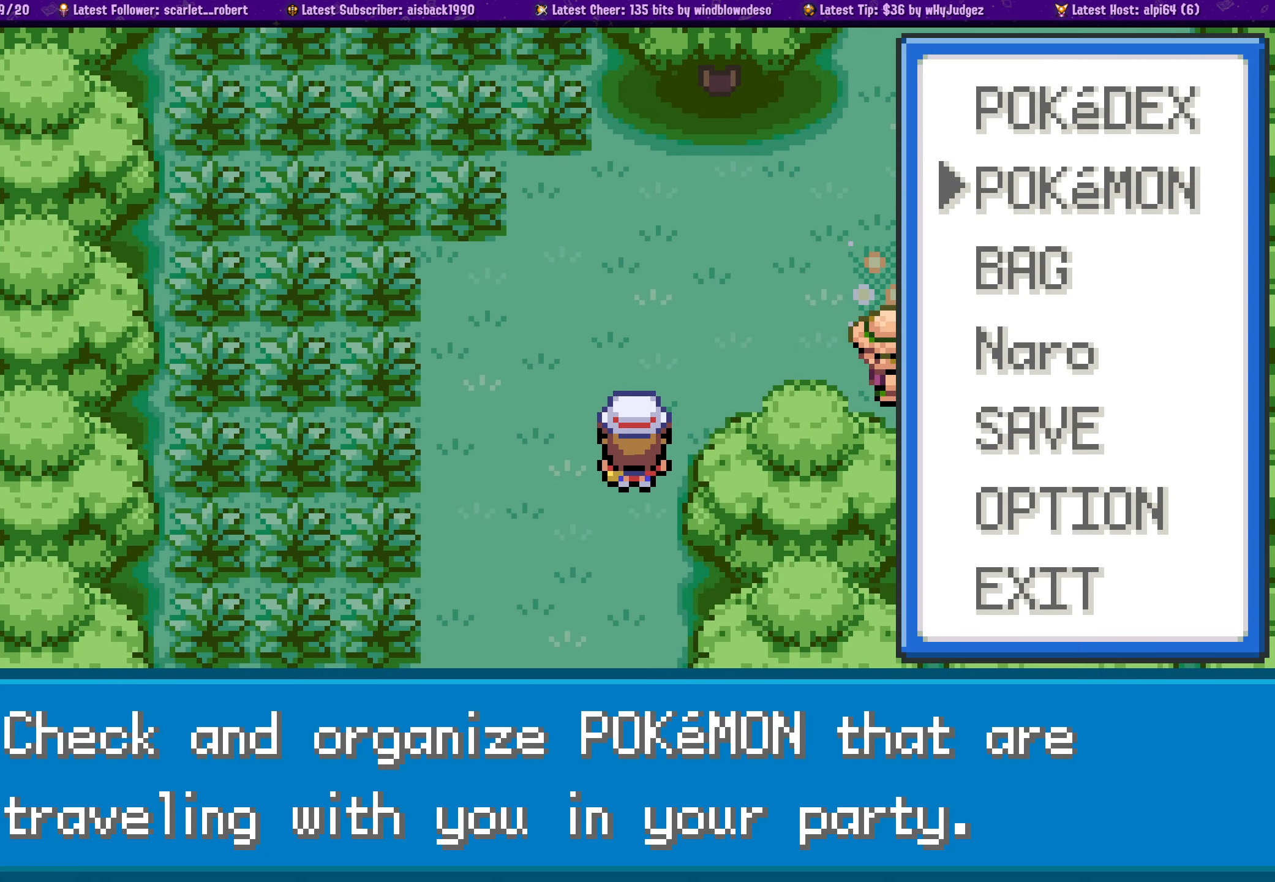
{"buttons": [], "left_stick": "center", "right_stick": "center", "events": [[400, "CROSS", "down"], [500, "CROSS", "up"]]}
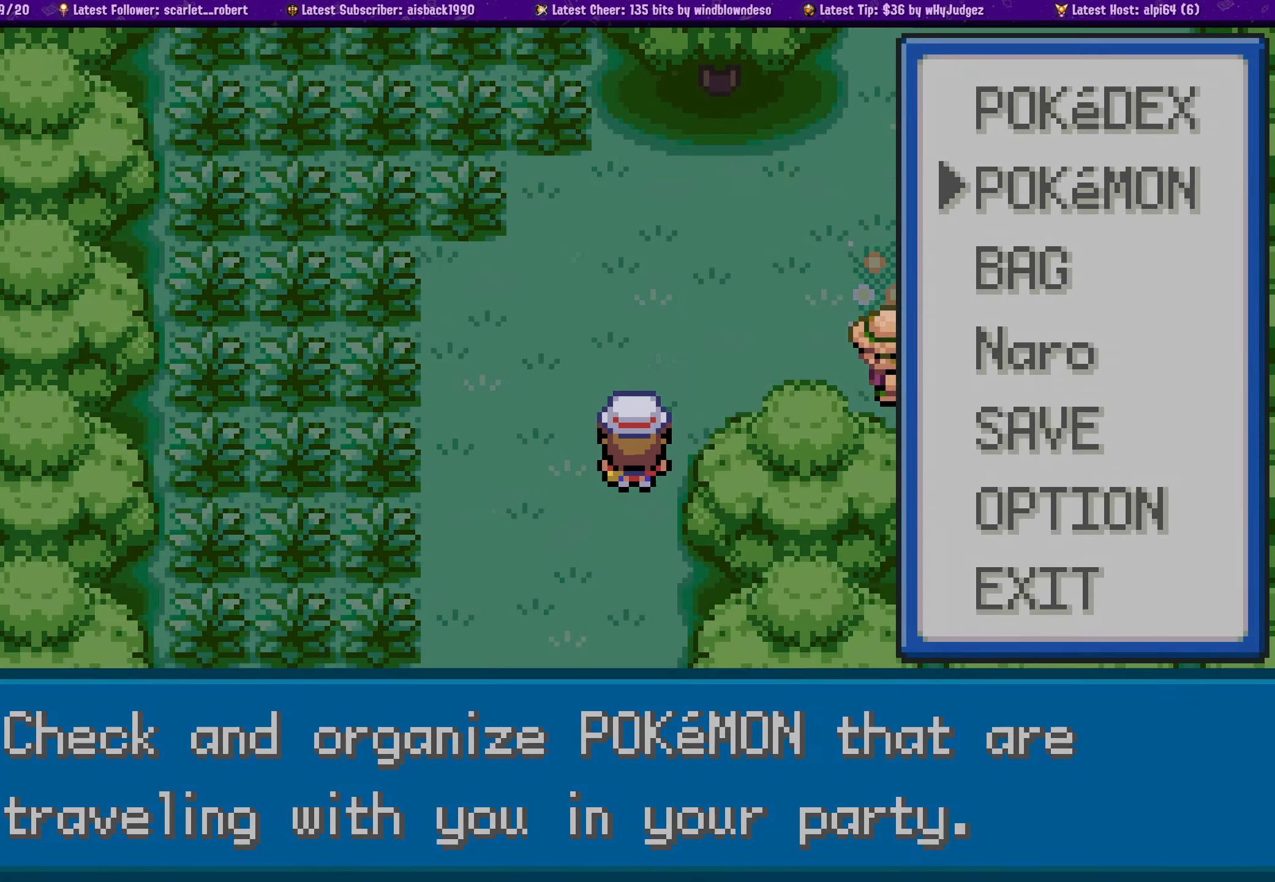
{"buttons": [], "left_stick": "center", "right_stick": "center", "events": []}
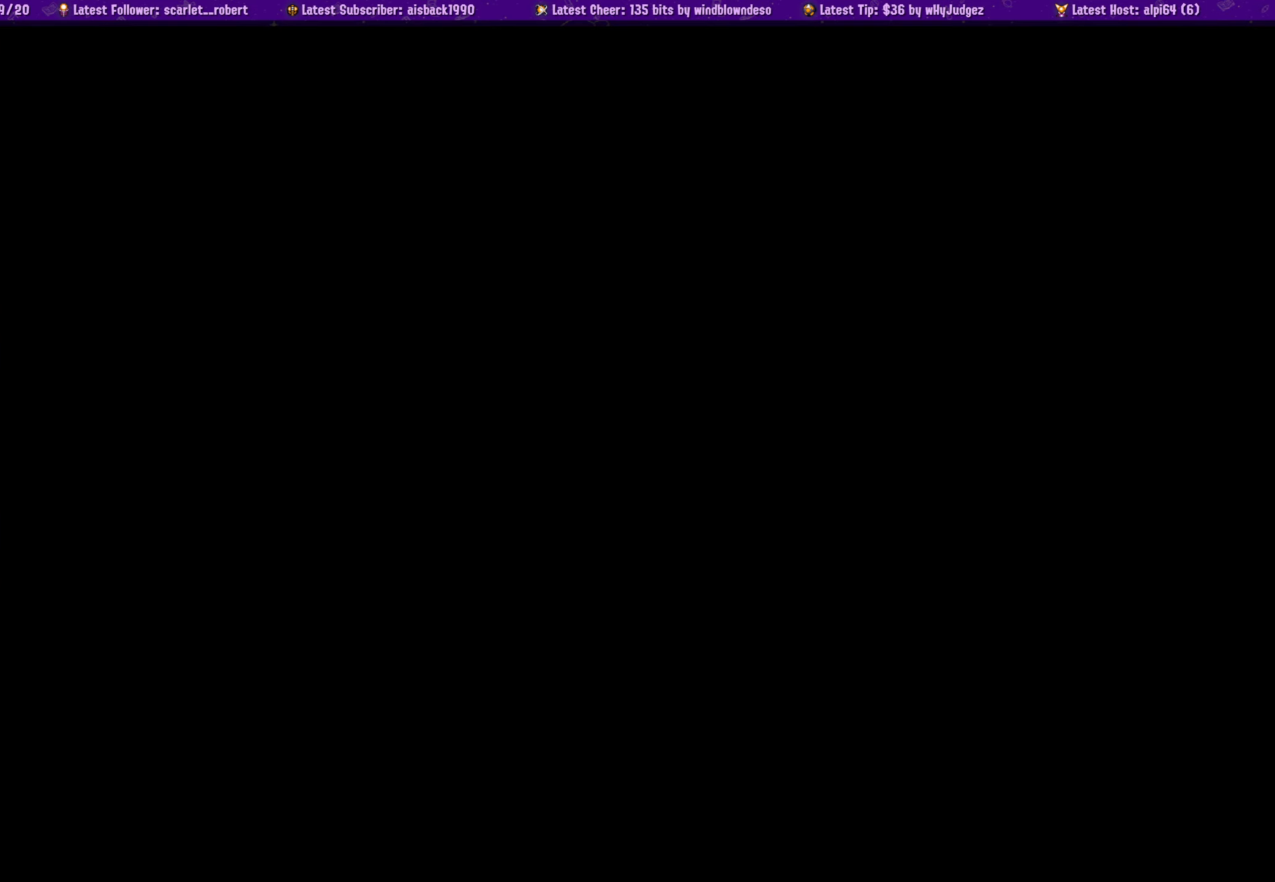
{"buttons": [], "left_stick": "center", "right_stick": "center", "events": []}
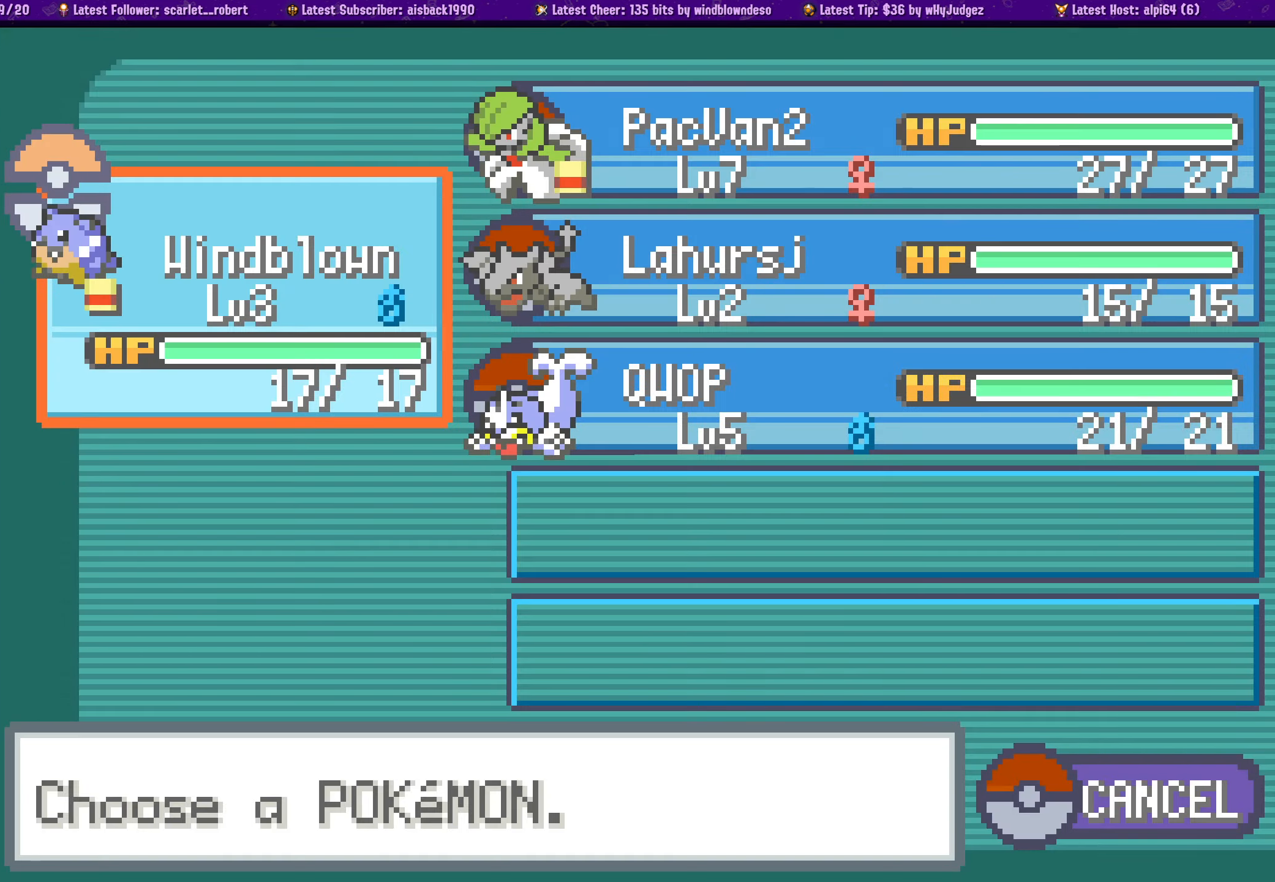
{"buttons": [], "left_stick": "center", "right_stick": "center", "events": []}
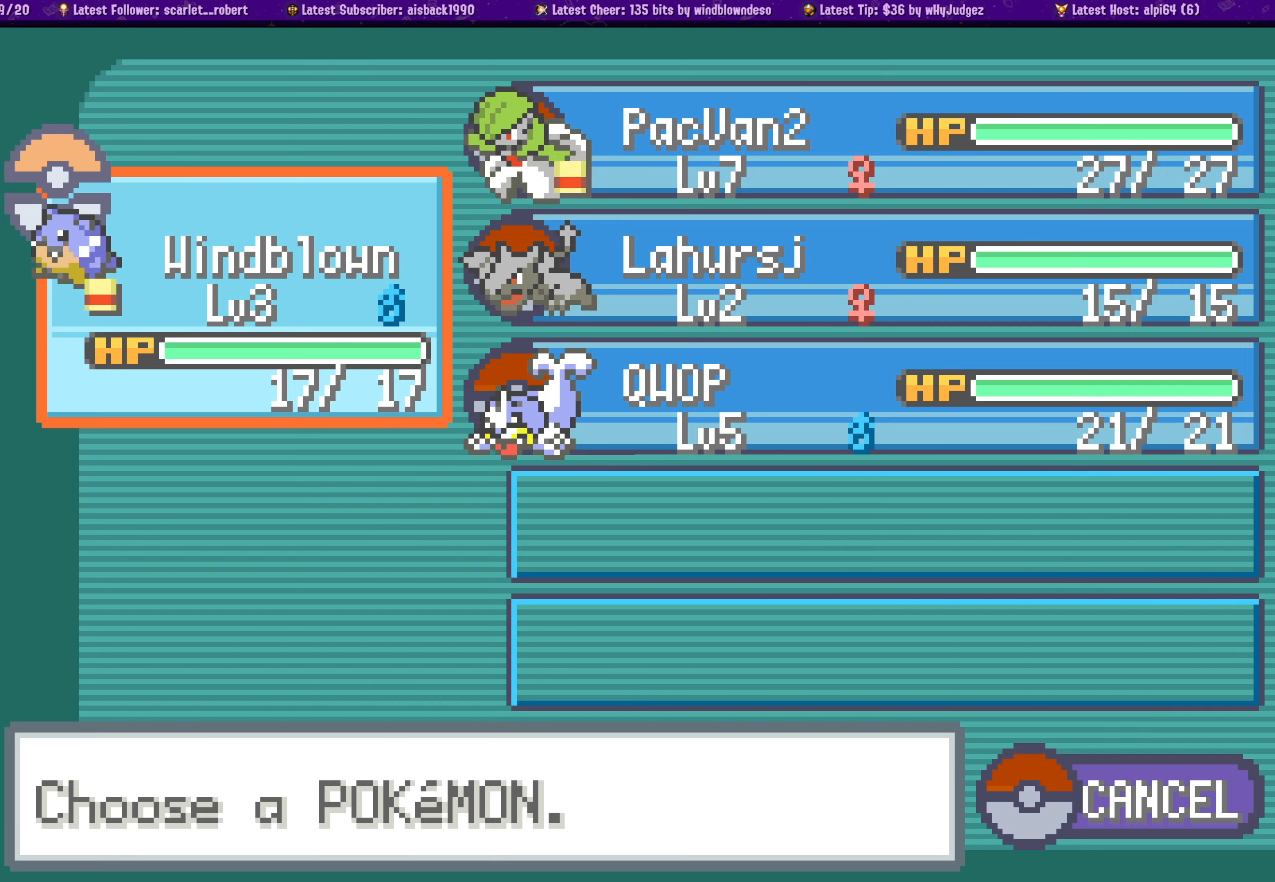
{"buttons": [], "left_stick": "center", "right_stick": "center", "events": []}
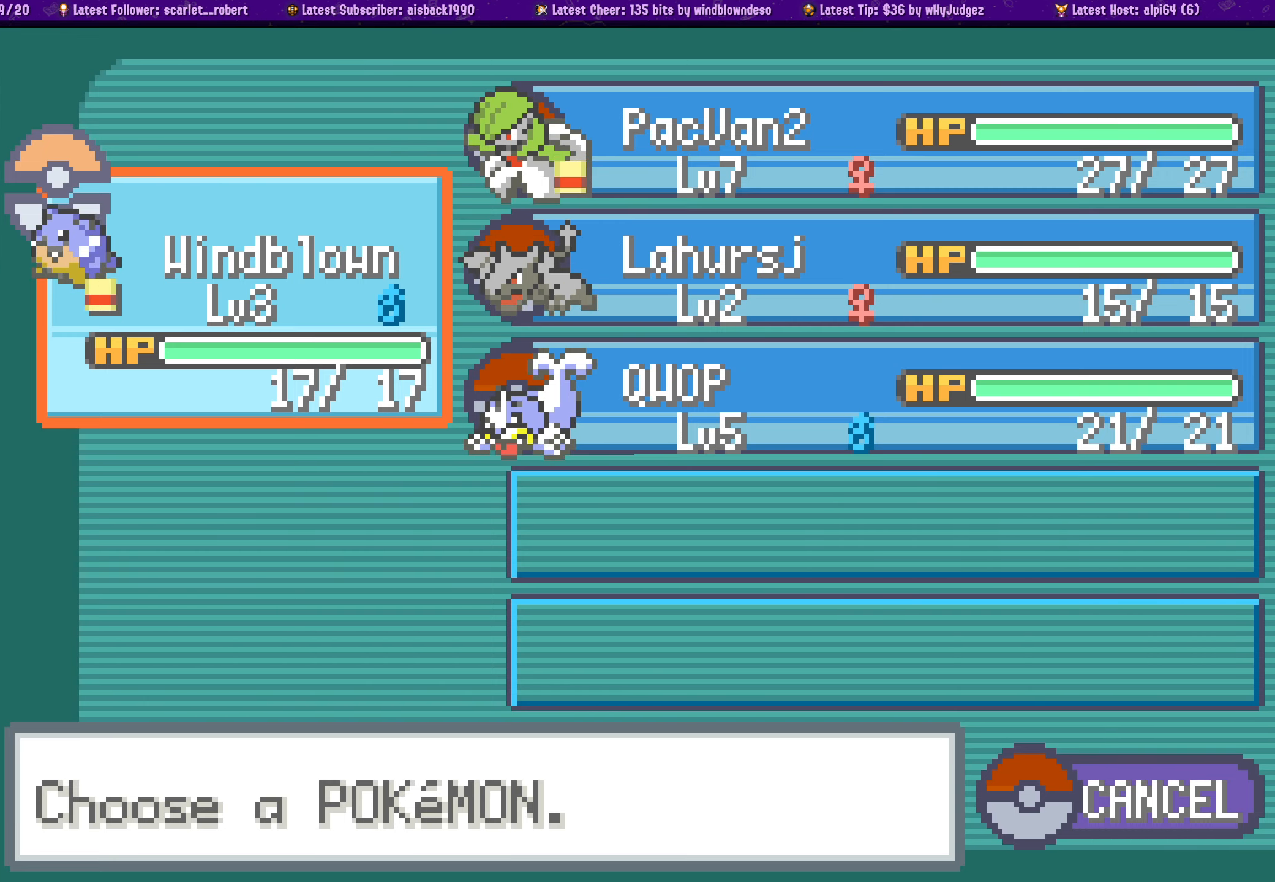
{"buttons": [], "left_stick": "center", "right_stick": "center", "events": []}
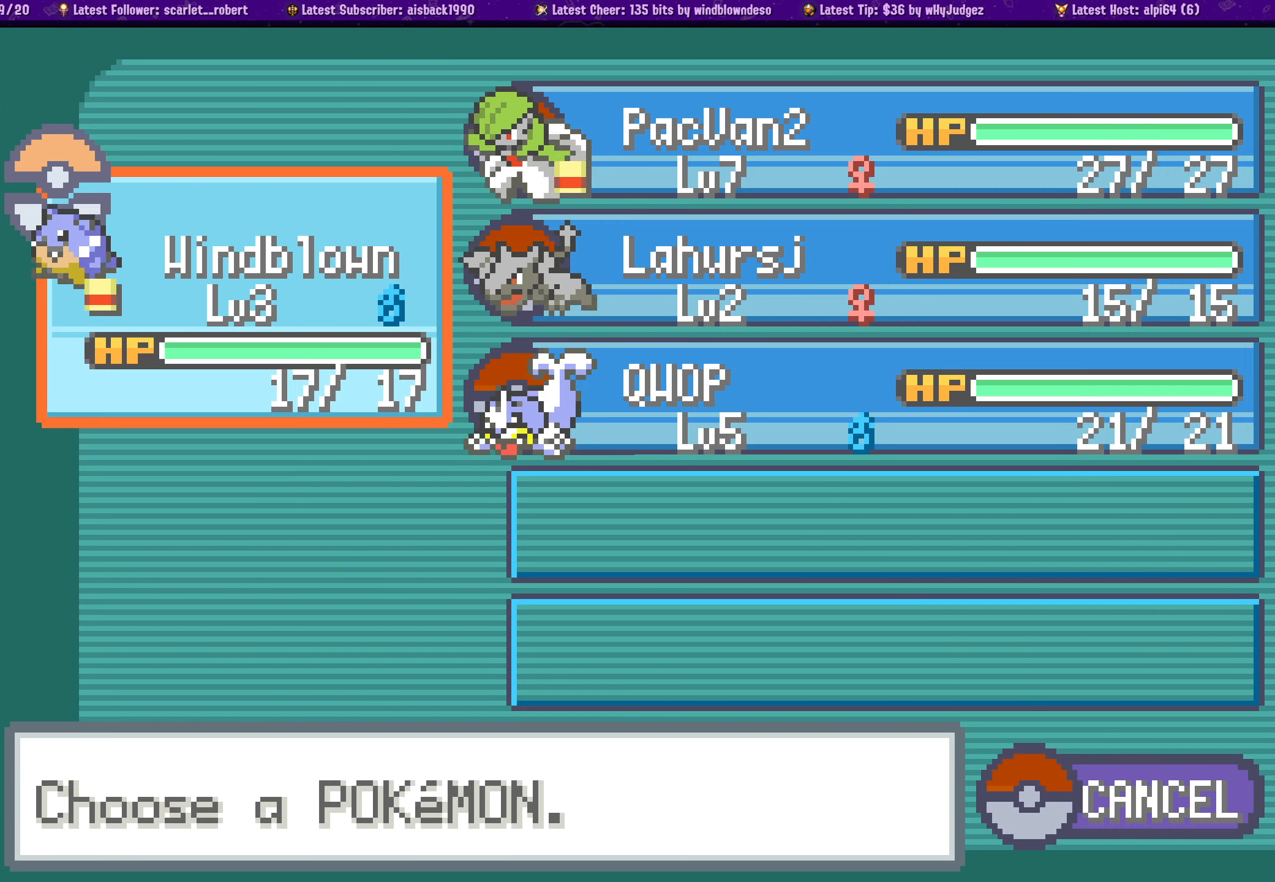
{"buttons": [], "left_stick": "center", "right_stick": "center", "events": []}
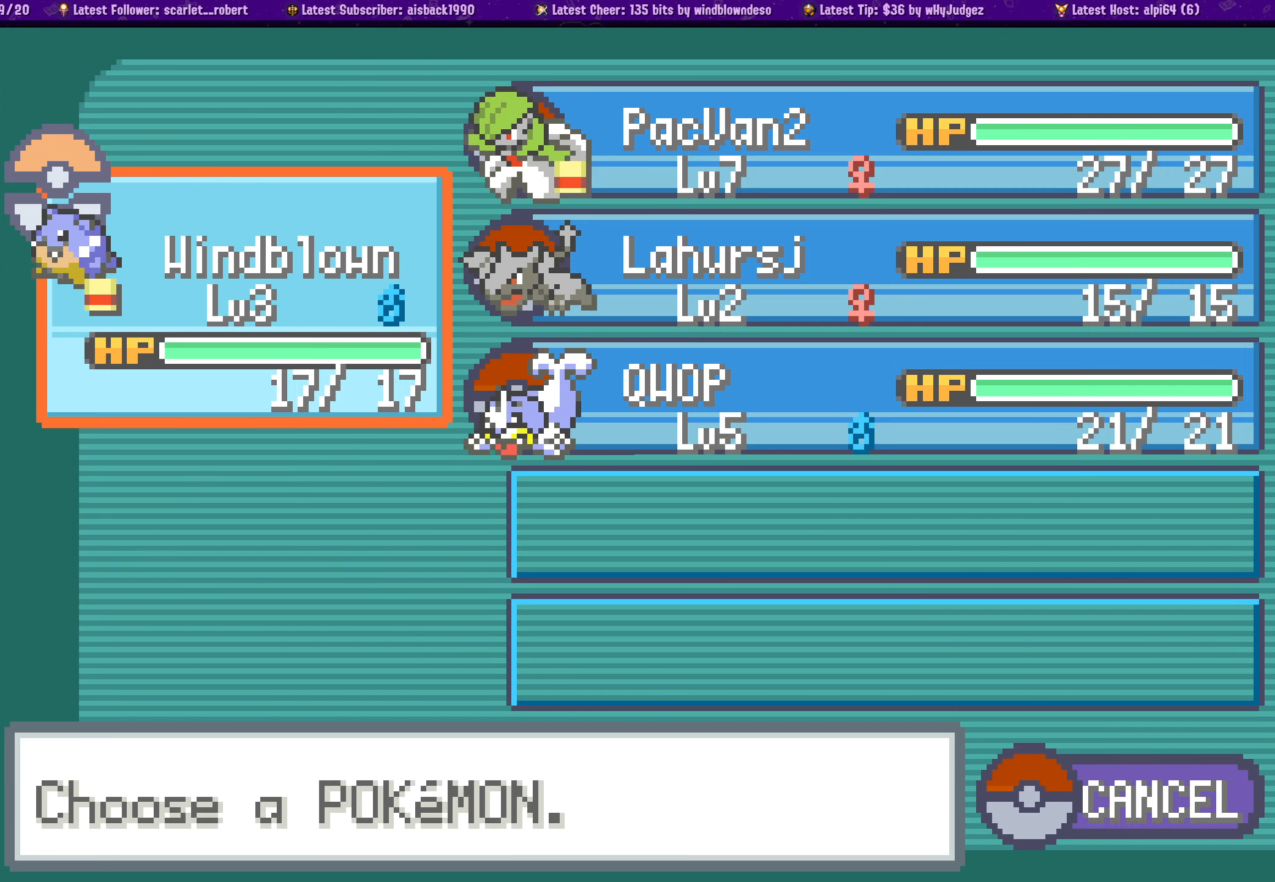
{"buttons": [], "left_stick": "center", "right_stick": "center", "events": []}
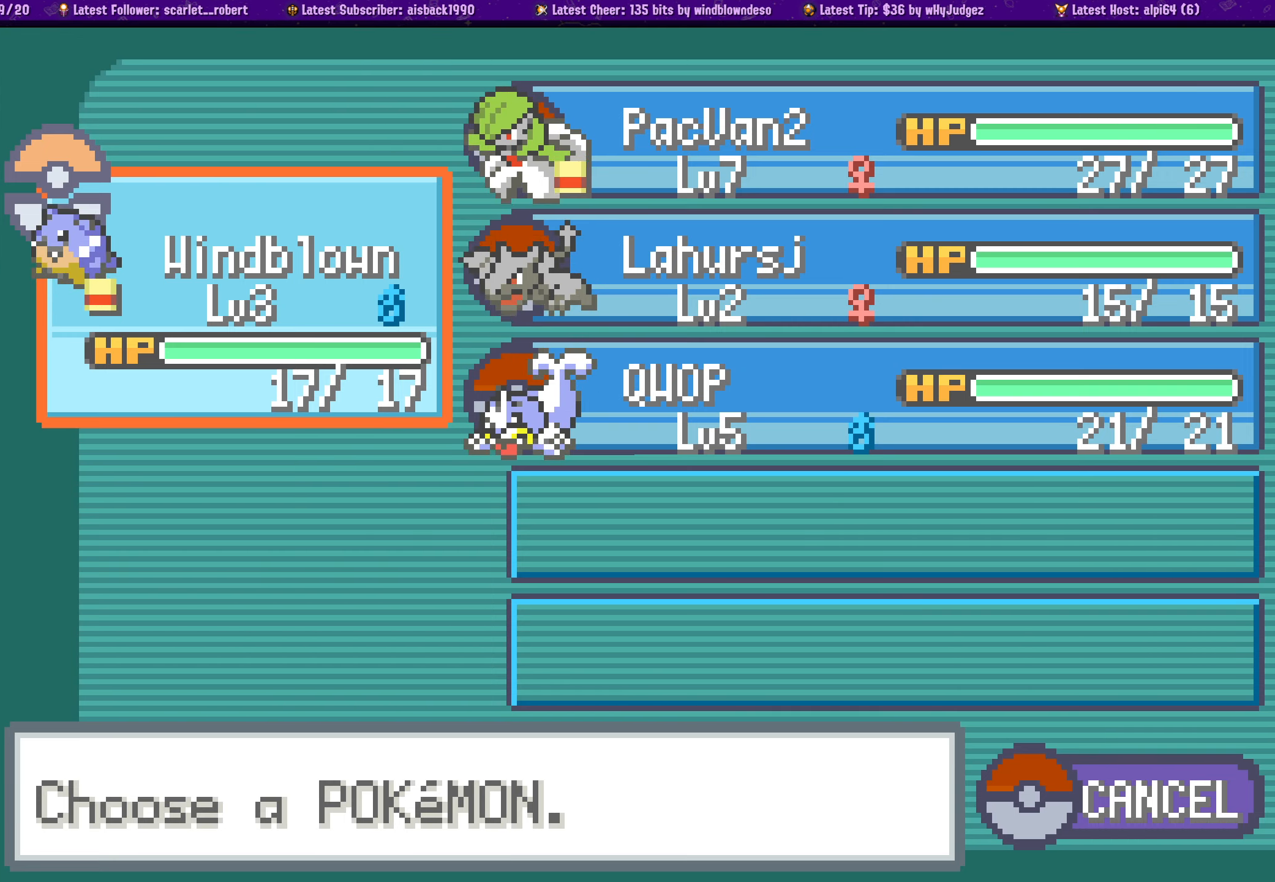
{"buttons": [], "left_stick": "center", "right_stick": "center", "events": []}
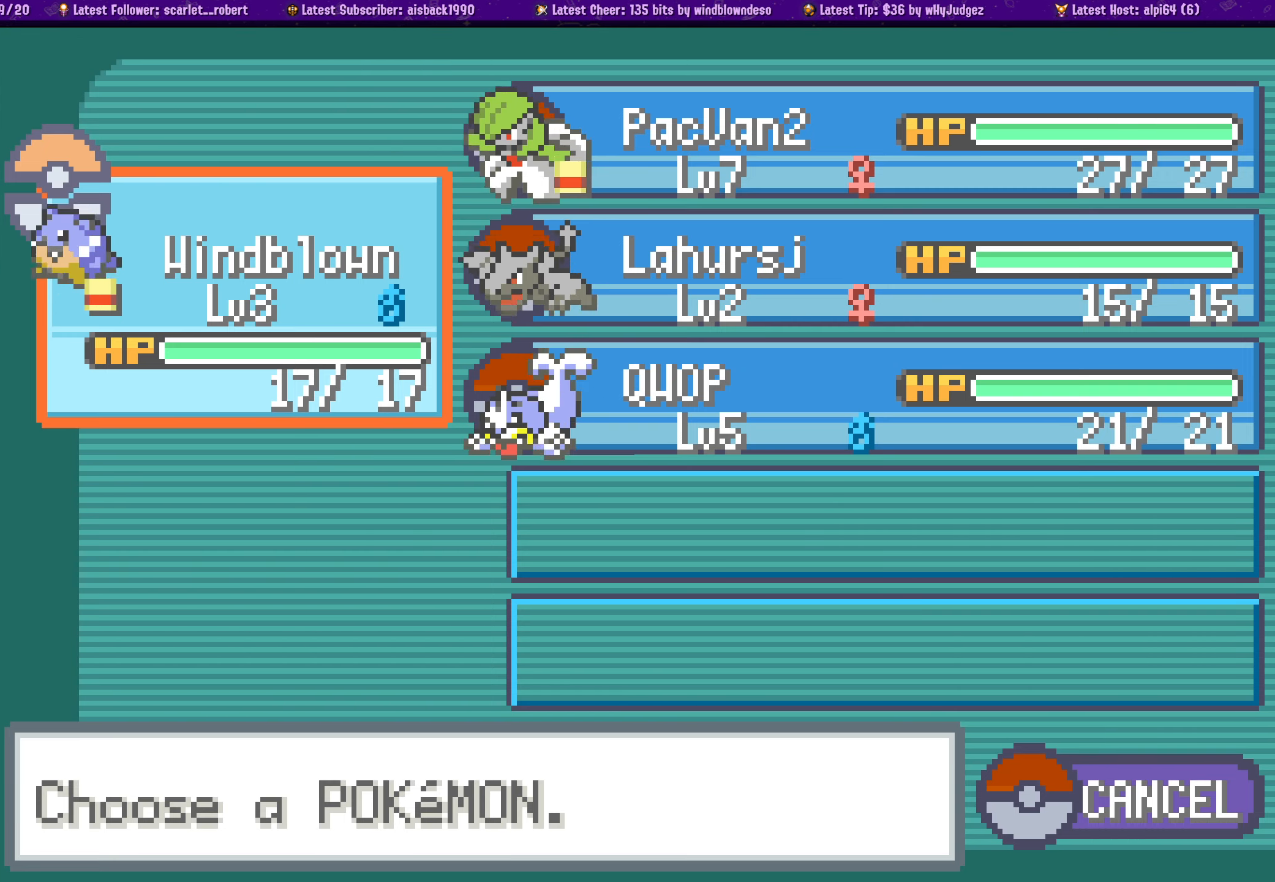
{"buttons": [], "left_stick": "center", "right_stick": "center", "events": []}